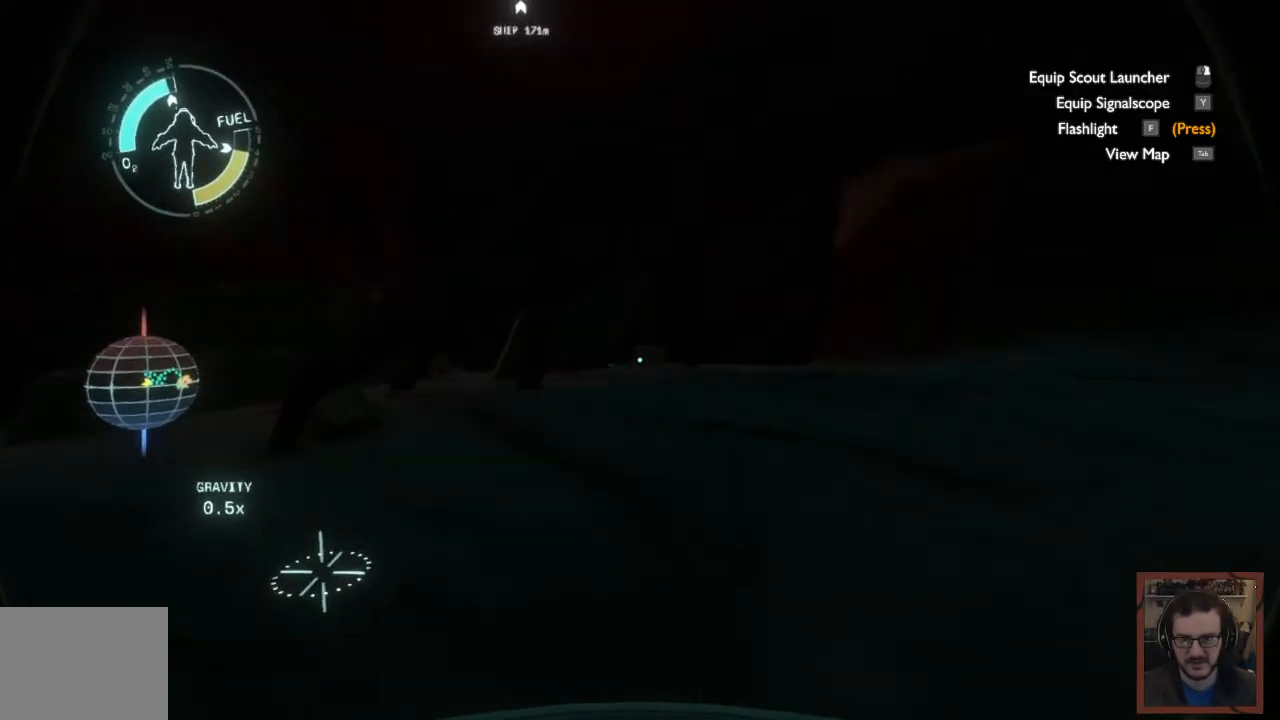
Gameplay with keyboard and mouse; each line is a JSON object with the keys and mouse buttons held at the frame after it. "events" lists presses ("down") and releases ("up") of "1", "2", "3", "4", "a", "alt", "c", "caps_lock", "ctrl", "d", "e", "f", "q", "r", "s", "shift", "space", "super", "tab", "tilde", "v", "w", "x", "z", "mouse_left", "mouse_wheel" and "mouse_right" between this image and that frame as [ms after this image, input, new state], when the widget could be followed in between. "mouse_left", "mouse_wheel", "mouse_right" = the "left", "wheel", "right" buttons of the "mouse" list. No other keys are recorded. "wheel" means that the mouse wheel is clicked or scrolled. Mouse movement is not recorded.
{"keys": ["d", "w"], "mouse": [], "events": []}
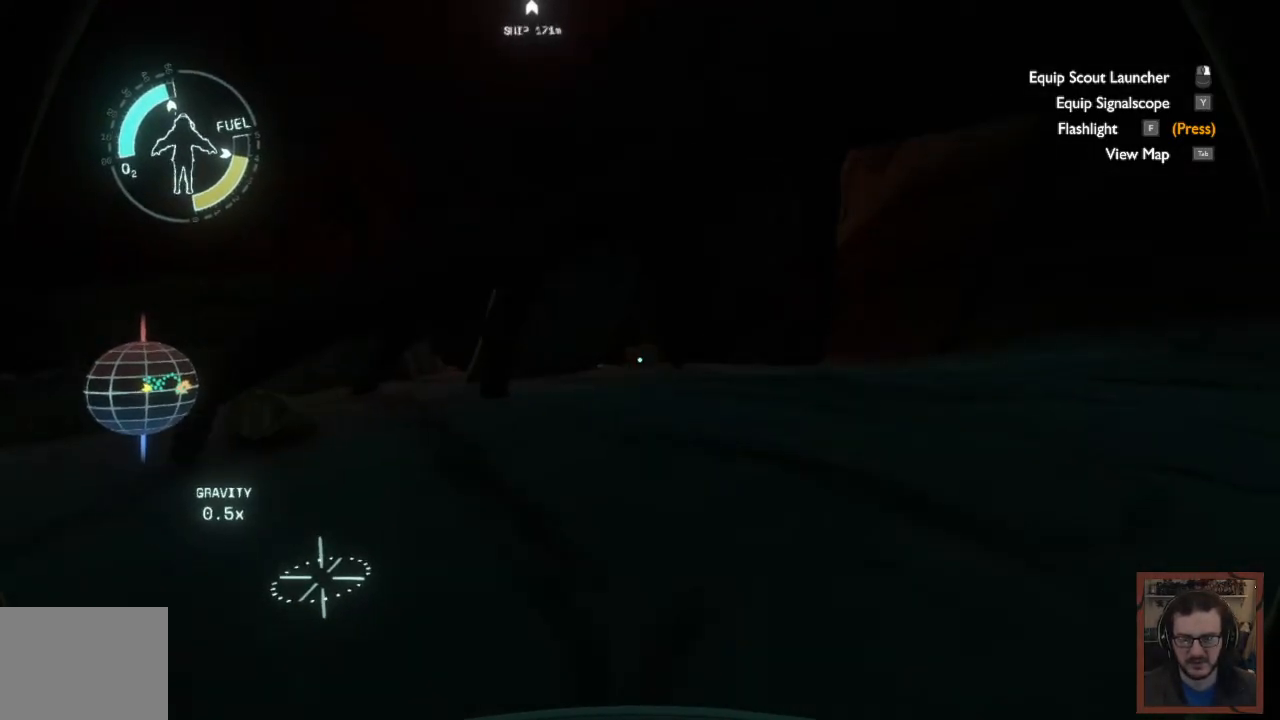
{"keys": ["d"], "mouse": [], "events": [[350, "w", "up"]]}
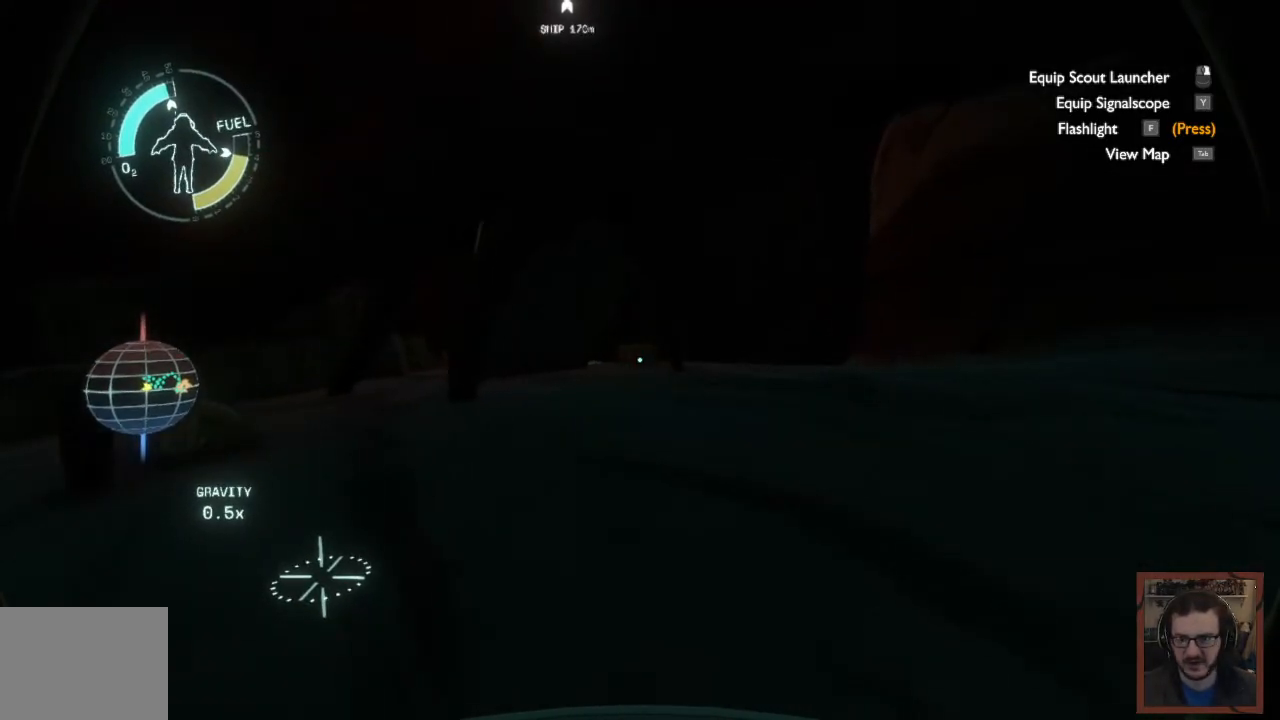
{"keys": ["d", "w"], "mouse": [], "events": [[217, "w", "down"]]}
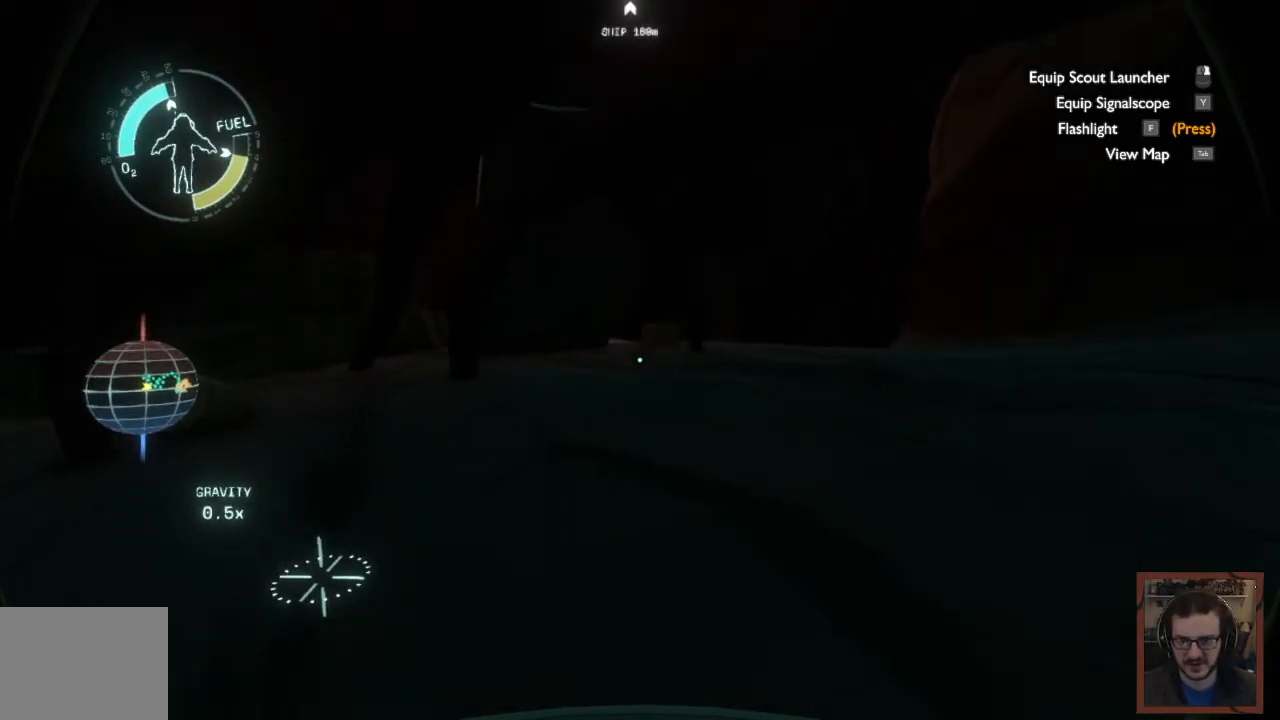
{"keys": ["w"], "mouse": [], "events": [[433, "d", "up"]]}
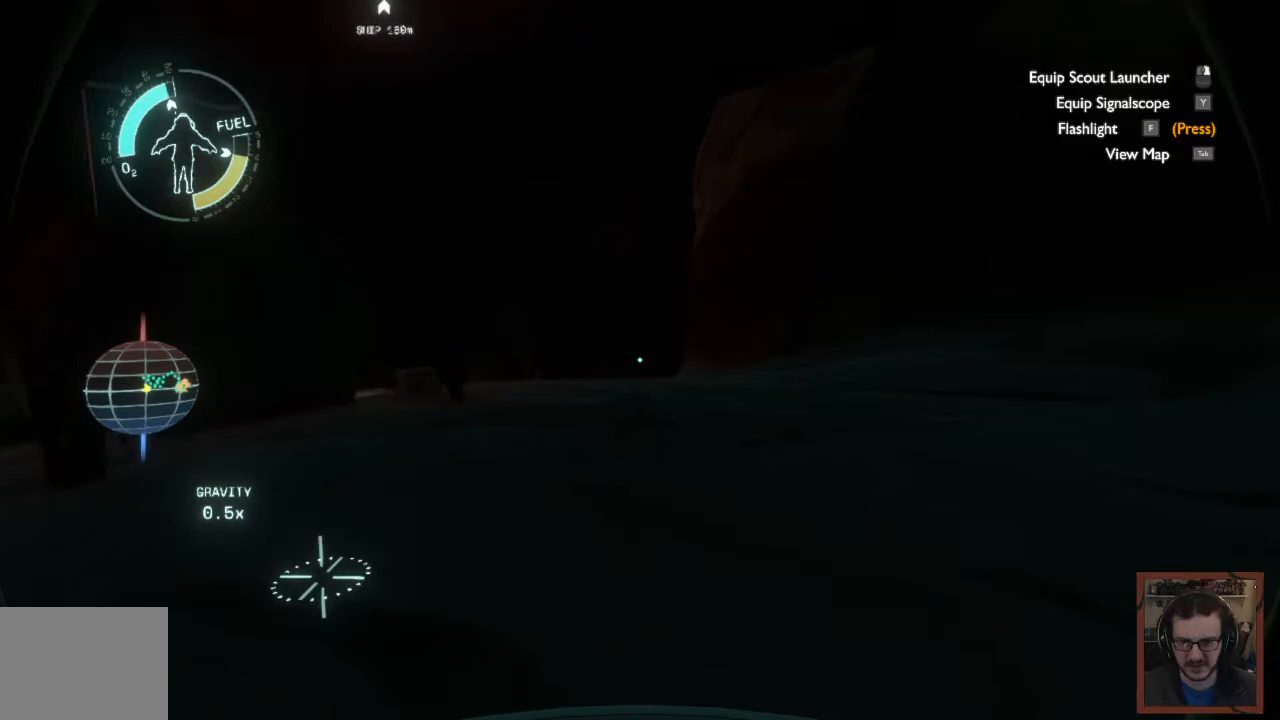
{"keys": ["w"], "mouse": [], "events": []}
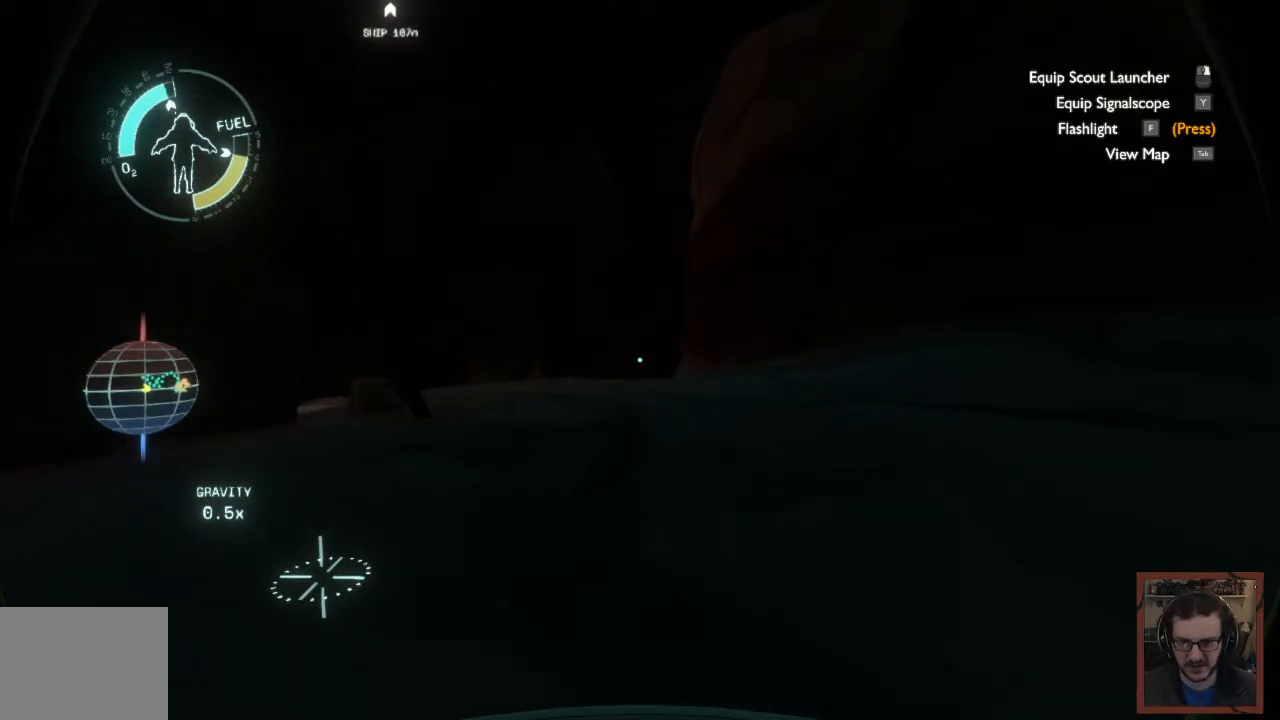
{"keys": ["w"], "mouse": [], "events": []}
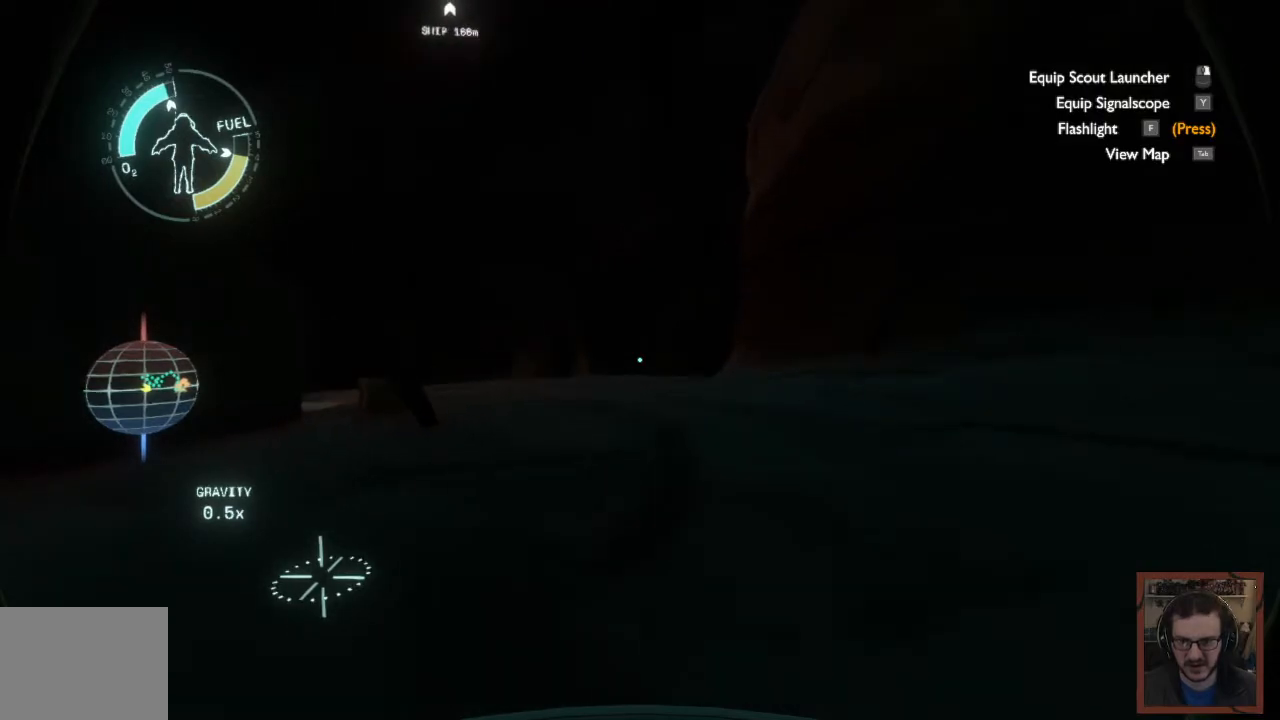
{"keys": ["d", "w"], "mouse": [], "events": [[350, "d", "down"]]}
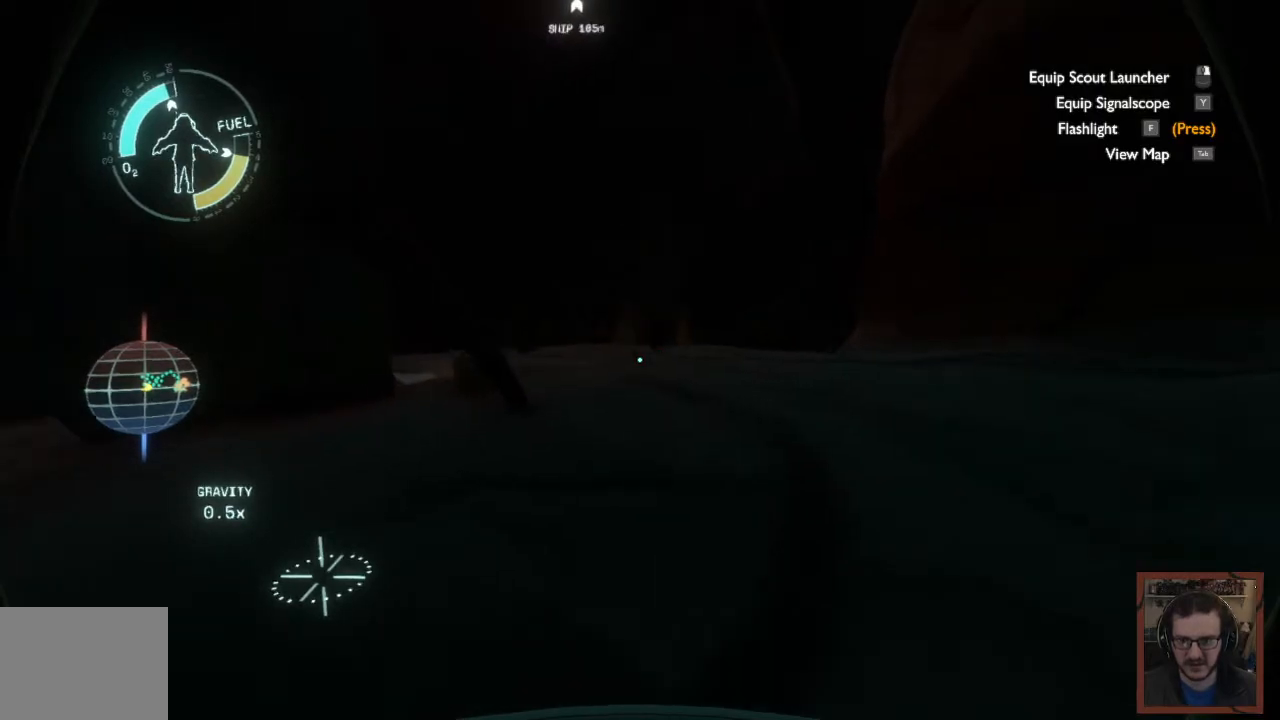
{"keys": ["d", "w"], "mouse": [], "events": []}
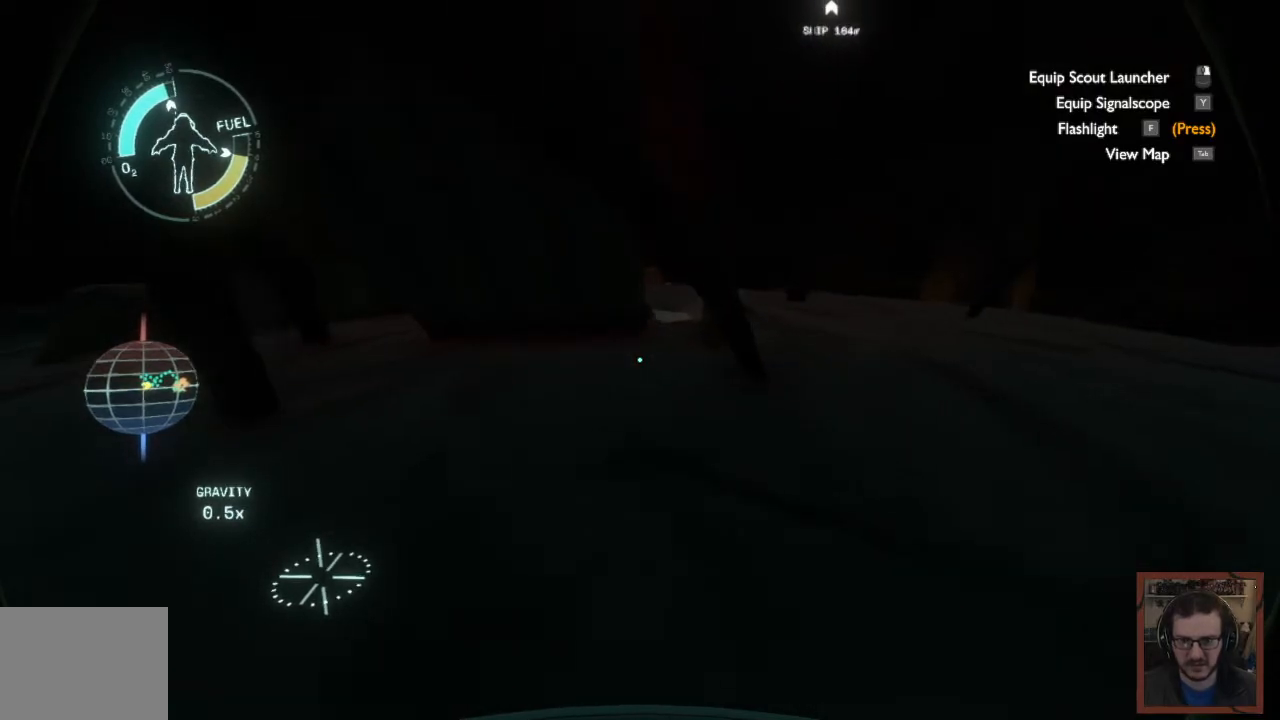
{"keys": ["d", "w"], "mouse": [], "events": []}
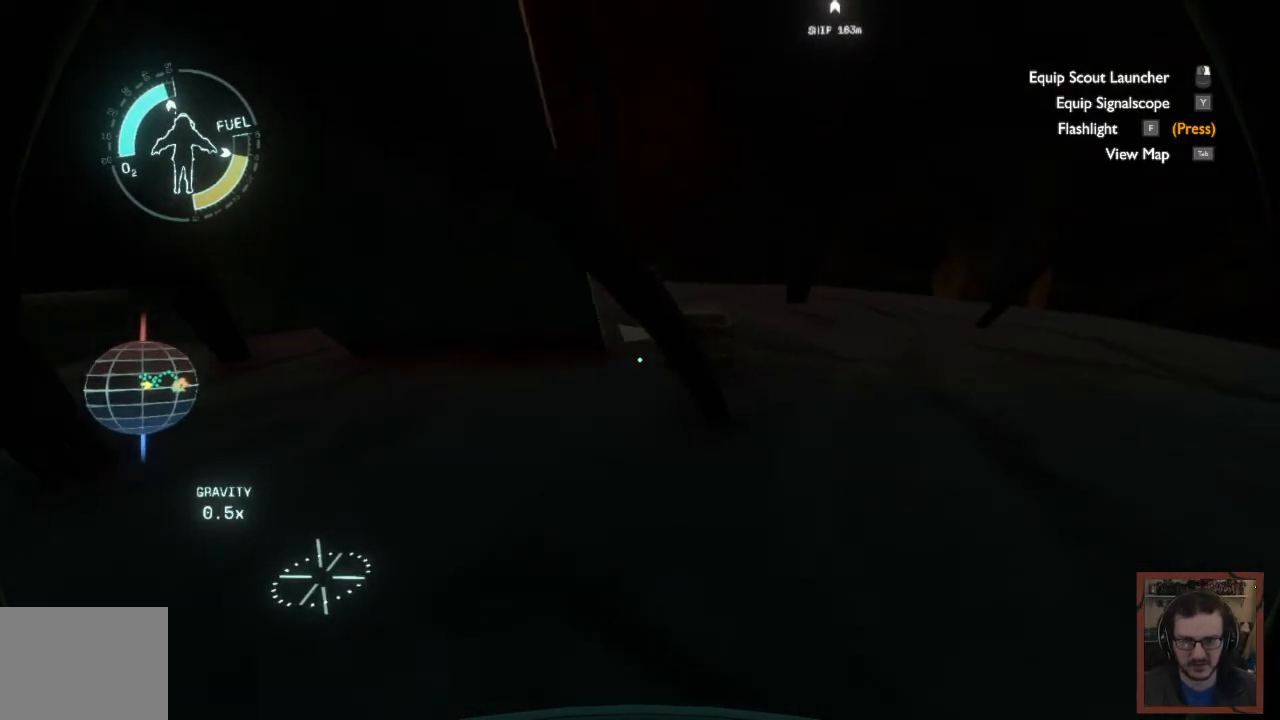
{"keys": ["d", "w"], "mouse": [], "events": []}
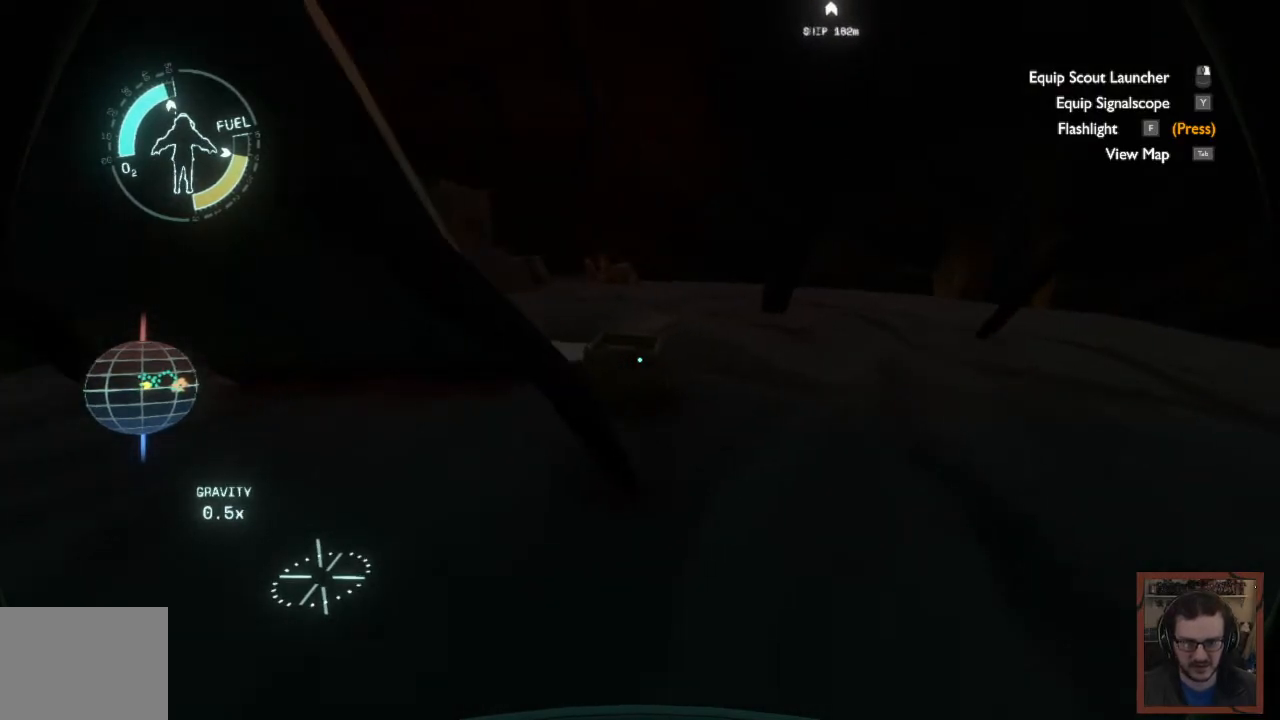
{"keys": ["d", "w"], "mouse": [], "events": []}
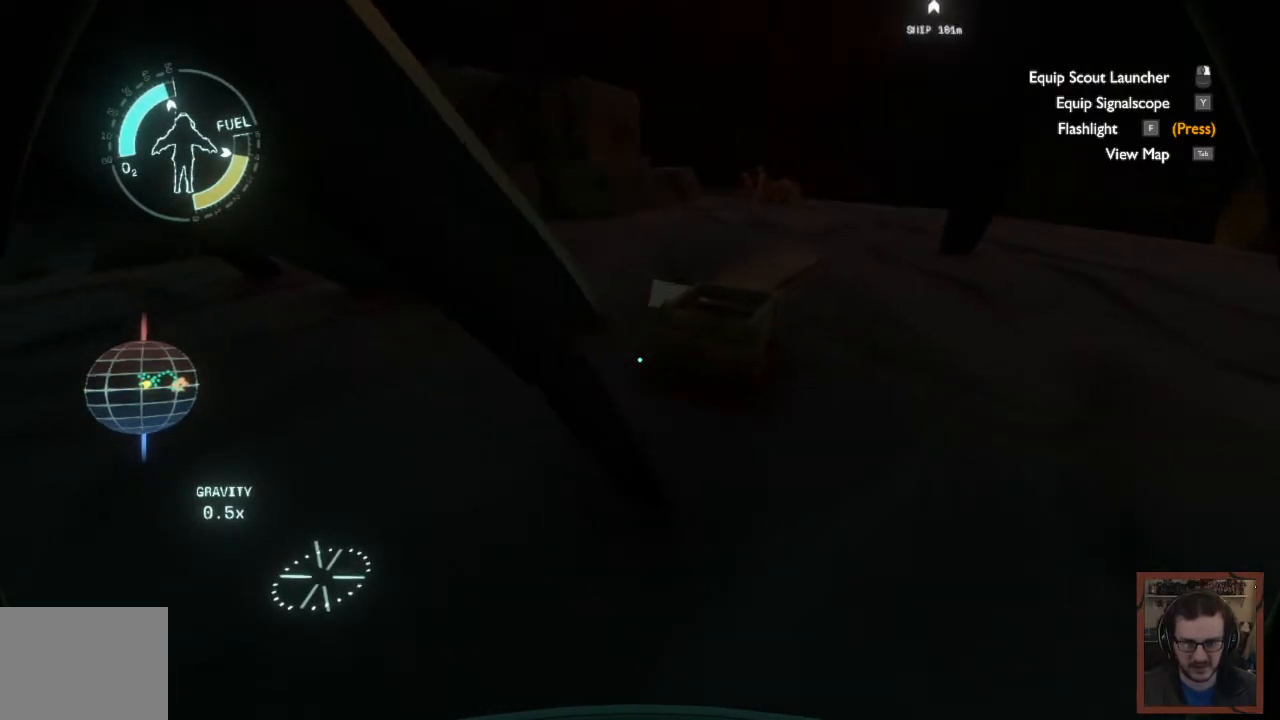
{"keys": ["d", "w"], "mouse": [], "events": []}
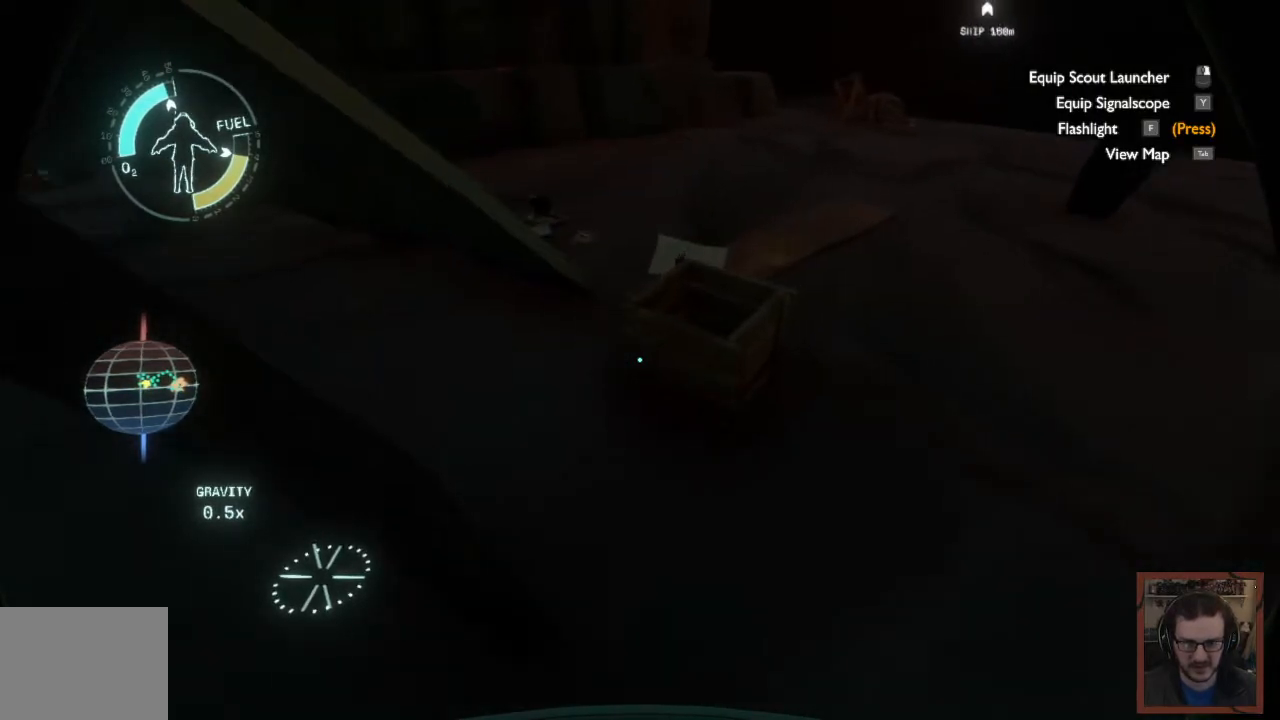
{"keys": ["d", "w"], "mouse": [], "events": []}
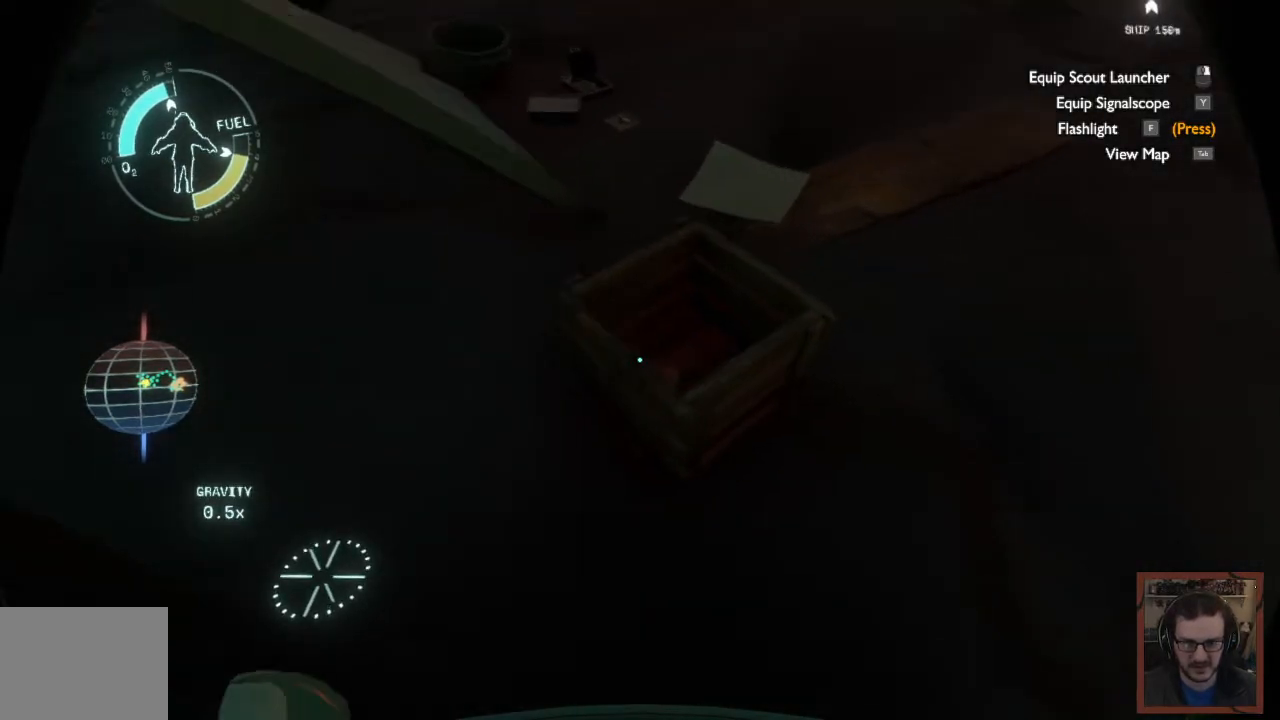
{"keys": [], "mouse": [], "events": [[50, "w", "up"], [67, "d", "up"]]}
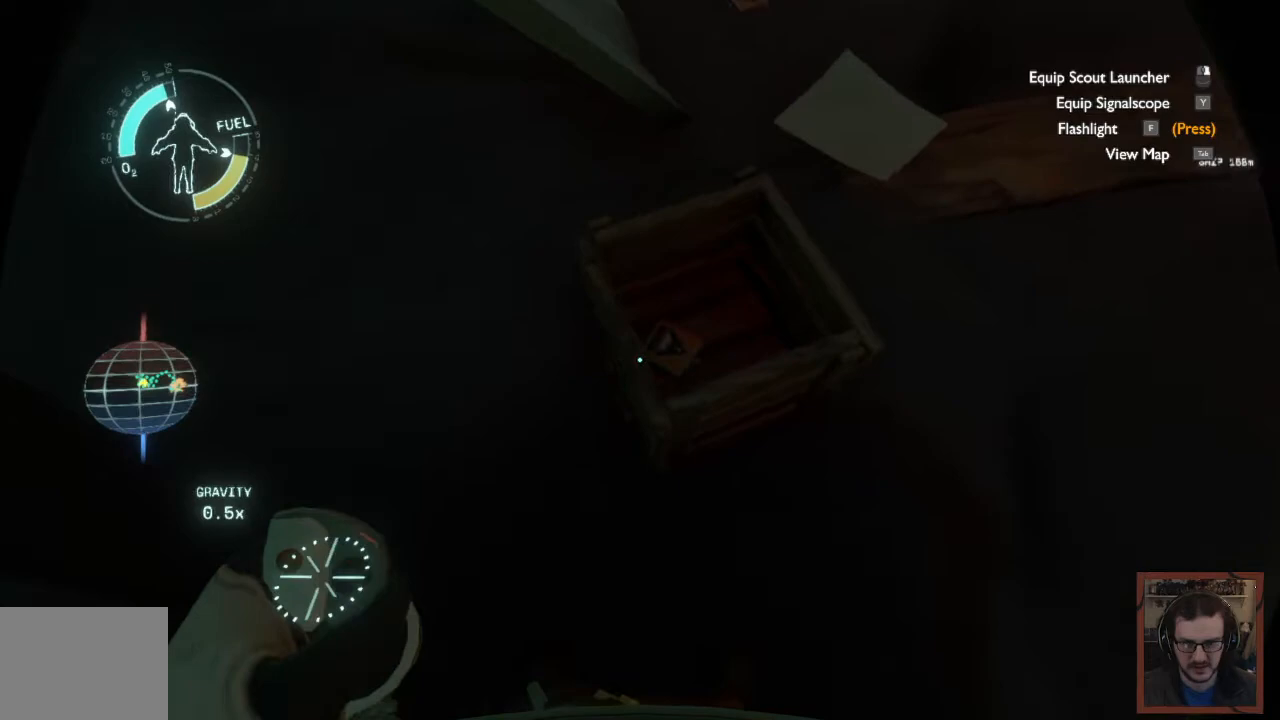
{"keys": ["d", "w"], "mouse": [], "events": [[250, "d", "down"], [433, "w", "down"]]}
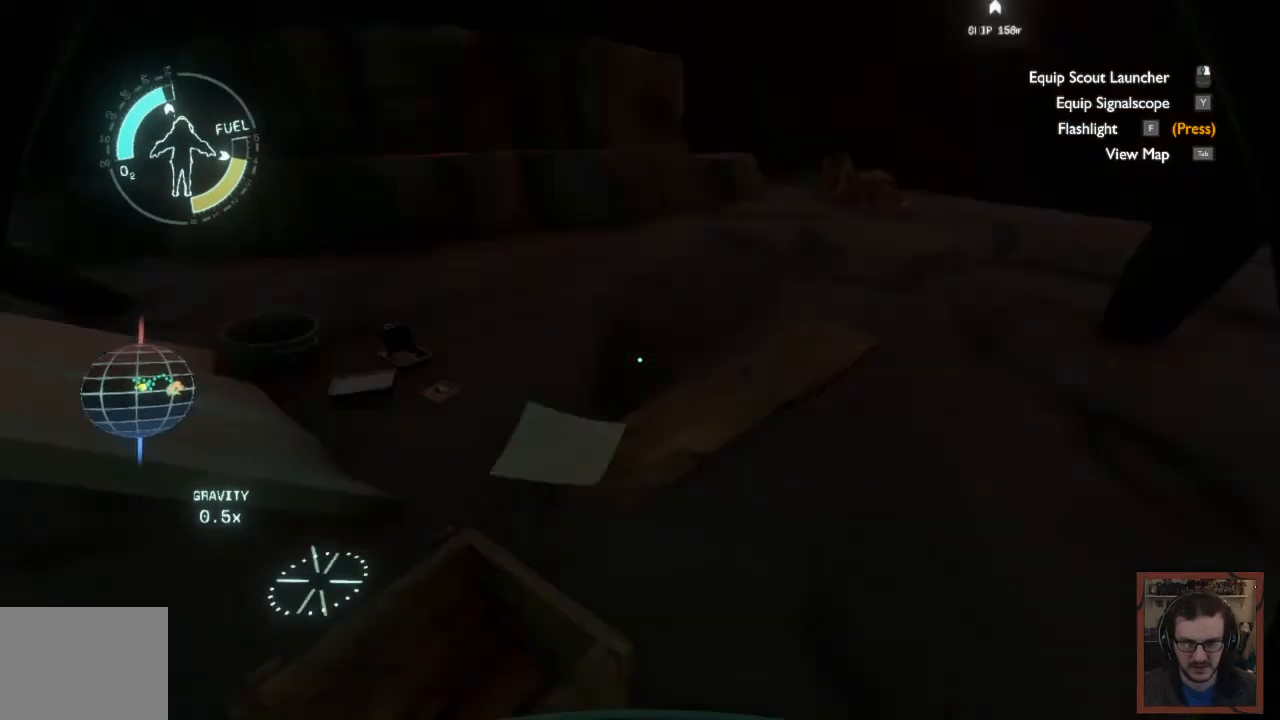
{"keys": ["d", "w"], "mouse": [], "events": []}
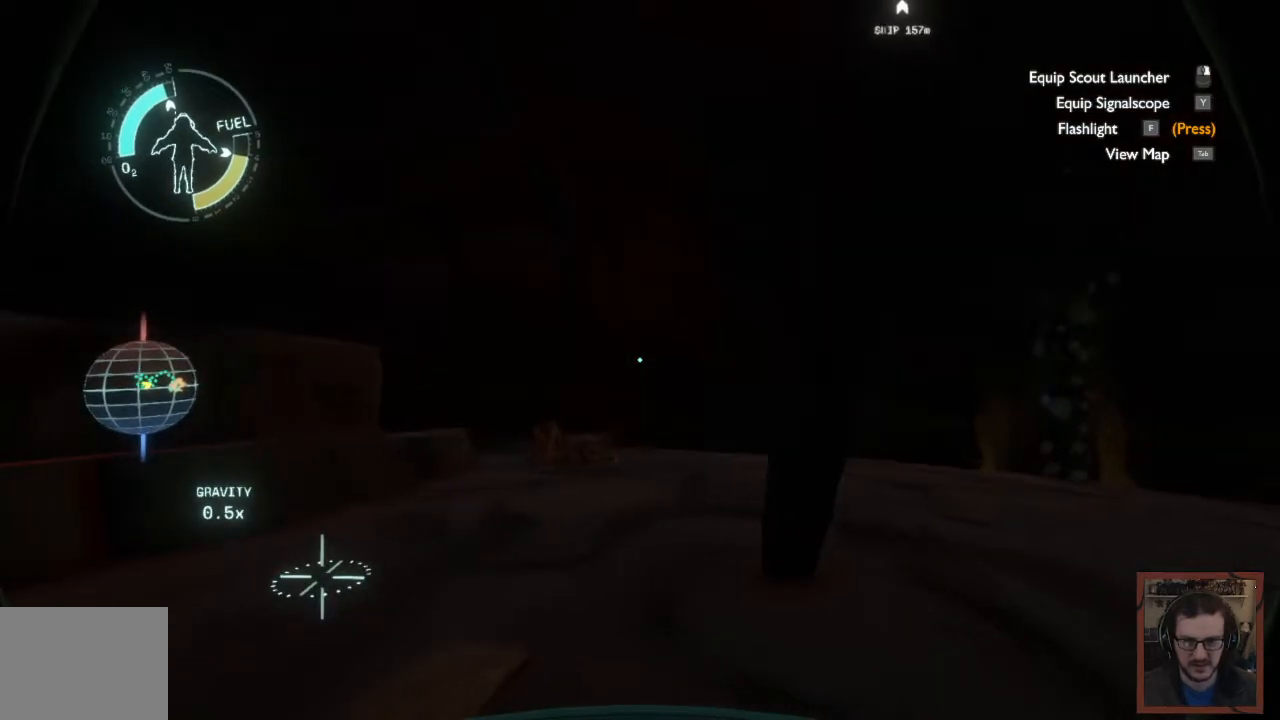
{"keys": ["w"], "mouse": [], "events": [[467, "d", "up"]]}
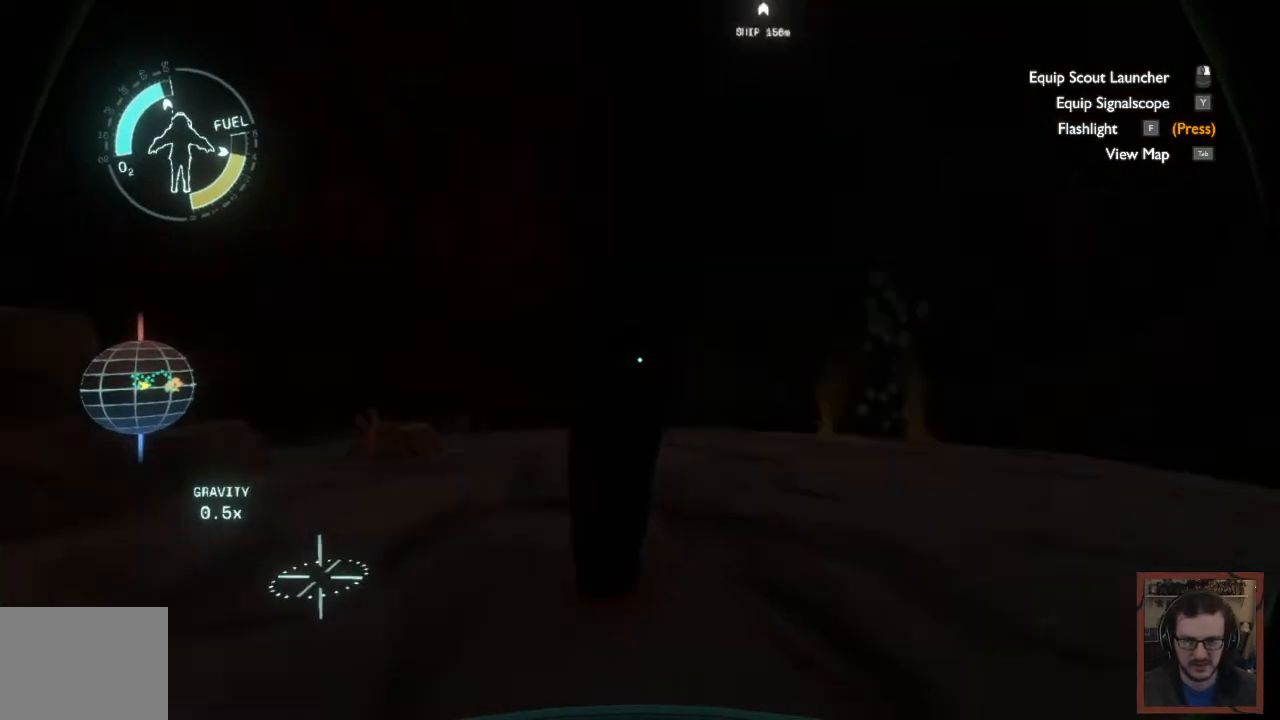
{"keys": ["w"], "mouse": [], "events": []}
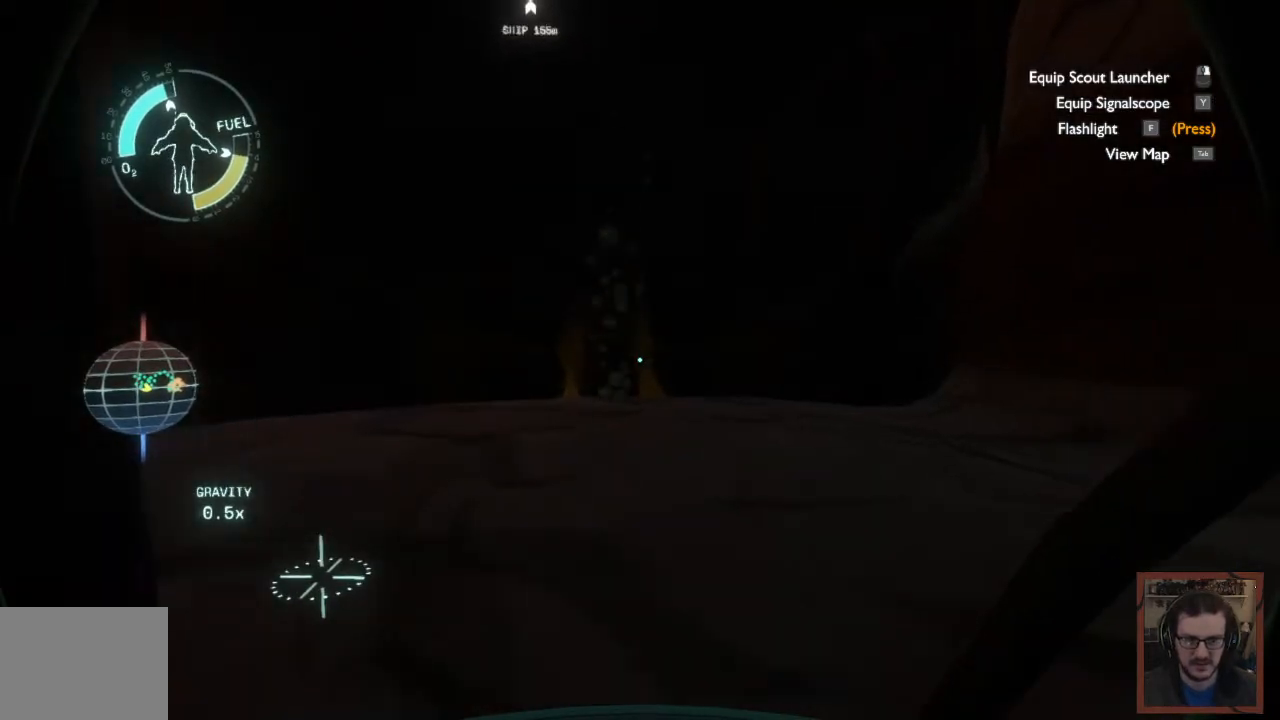
{"keys": ["w"], "mouse": [], "events": []}
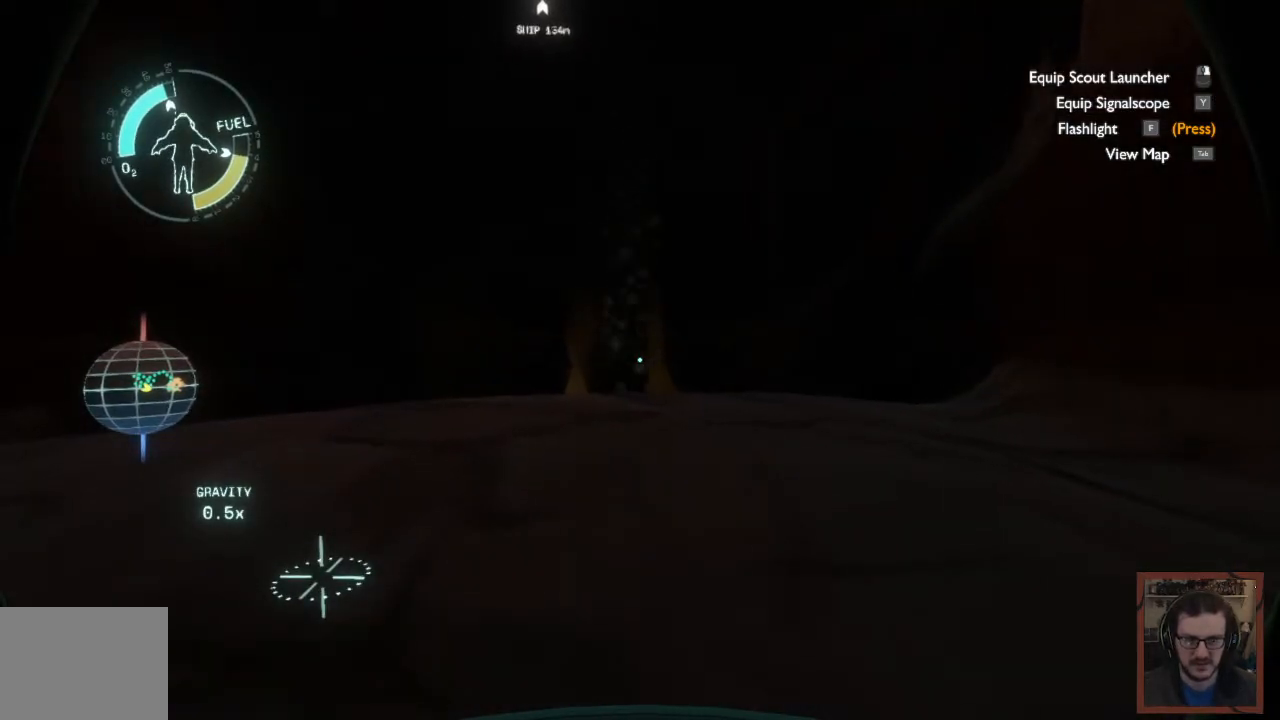
{"keys": ["w"], "mouse": [], "events": []}
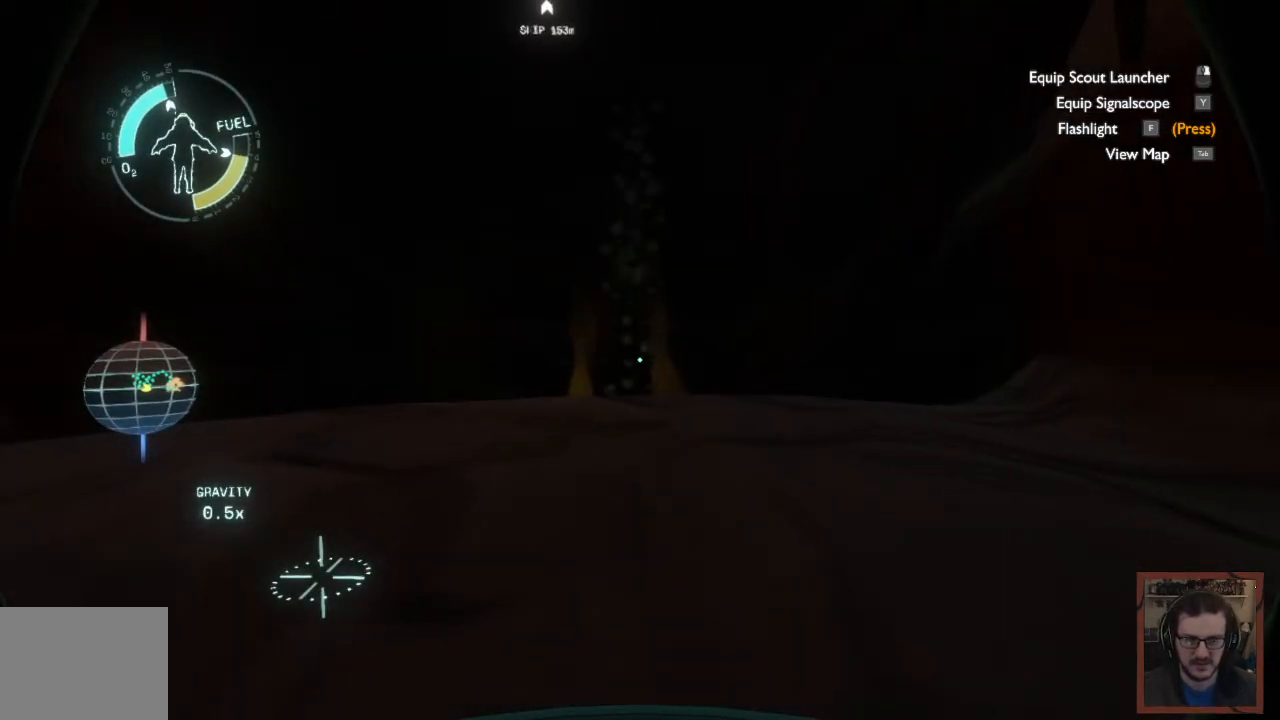
{"keys": ["w"], "mouse": [], "events": [[367, "space", "down"], [500, "space", "up"]]}
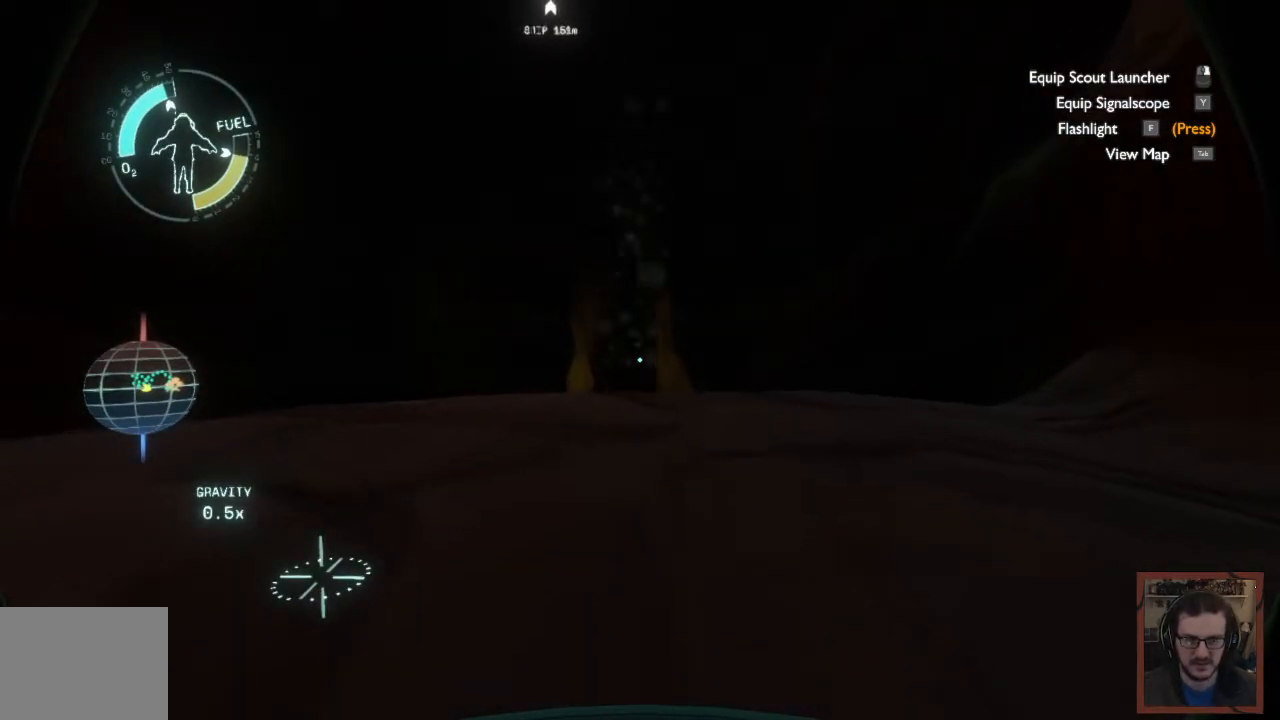
{"keys": ["a", "w"], "mouse": [], "events": [[217, "a", "down"]]}
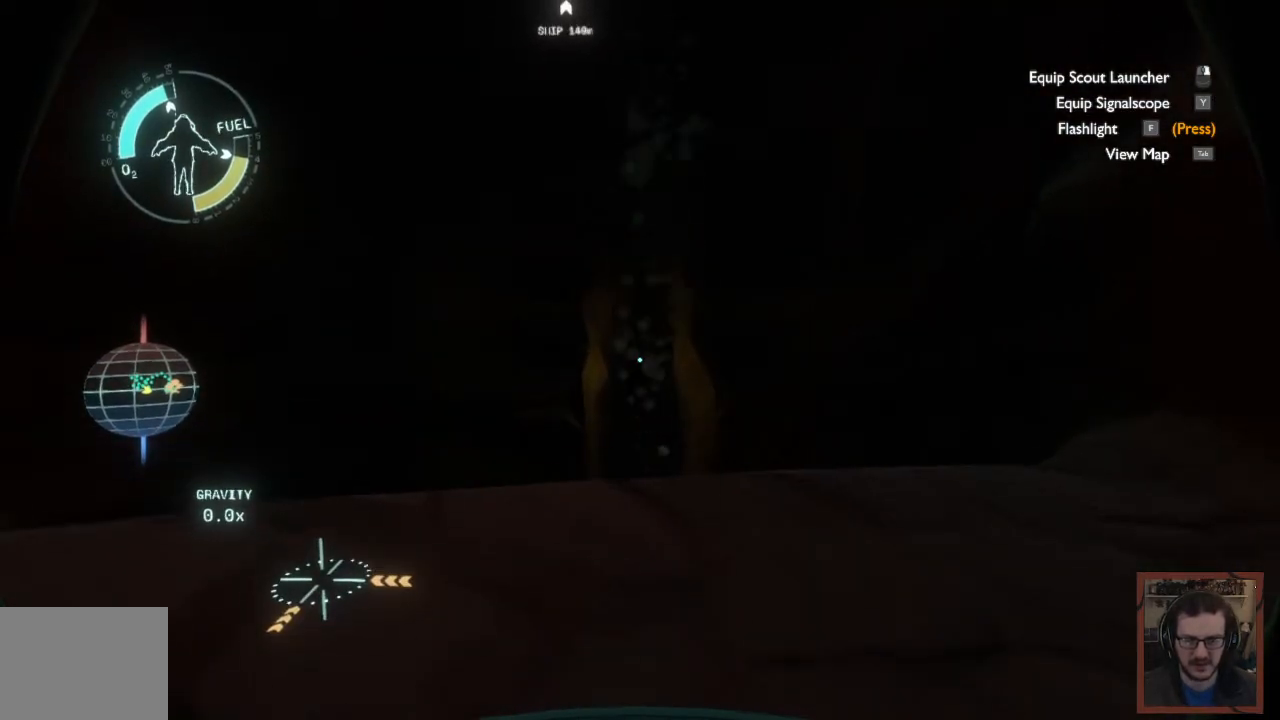
{"keys": ["w"], "mouse": [], "events": [[417, "a", "up"]]}
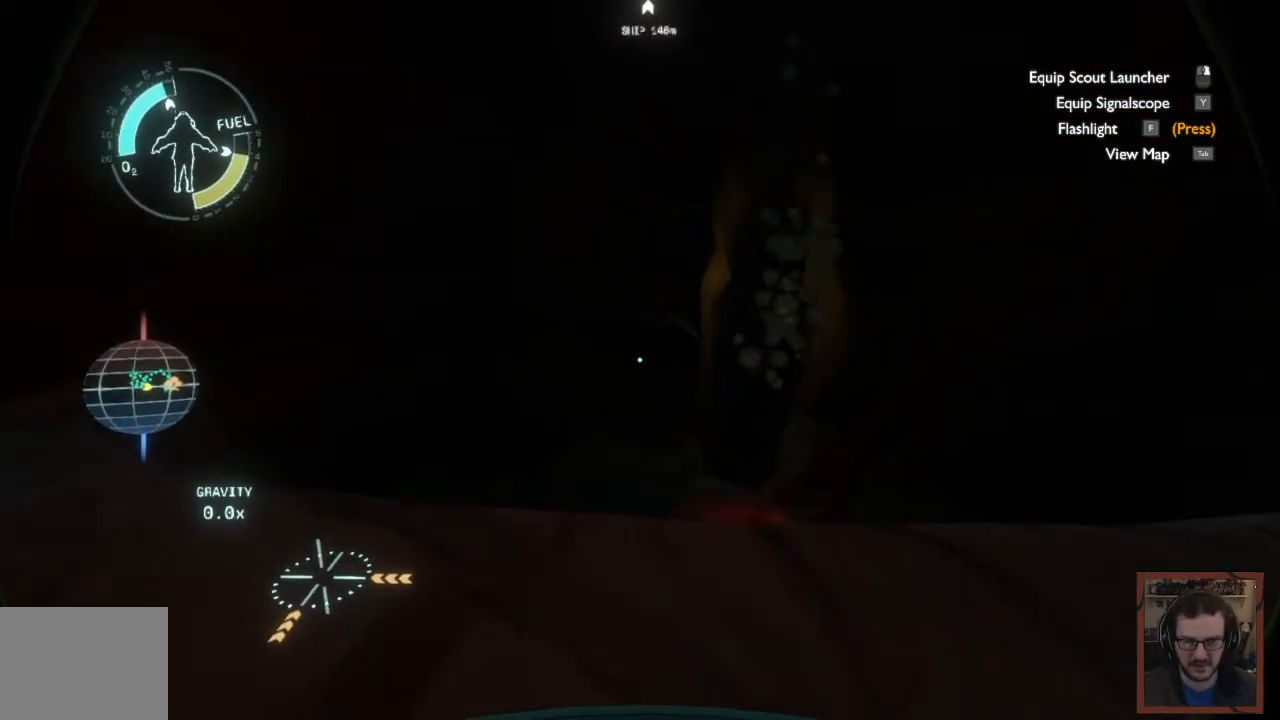
{"keys": ["a"], "mouse": [], "events": [[150, "w", "up"], [217, "a", "down"]]}
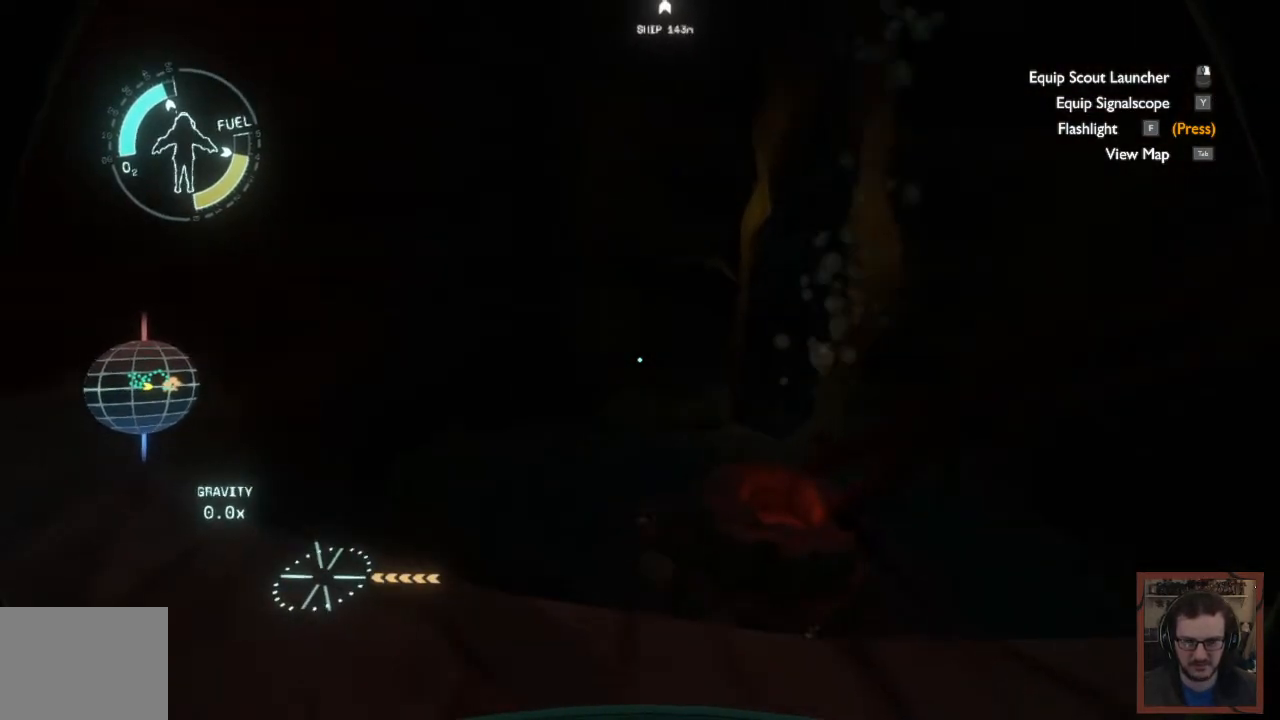
{"keys": ["w"], "mouse": [], "events": [[100, "w", "down"], [200, "a", "up"]]}
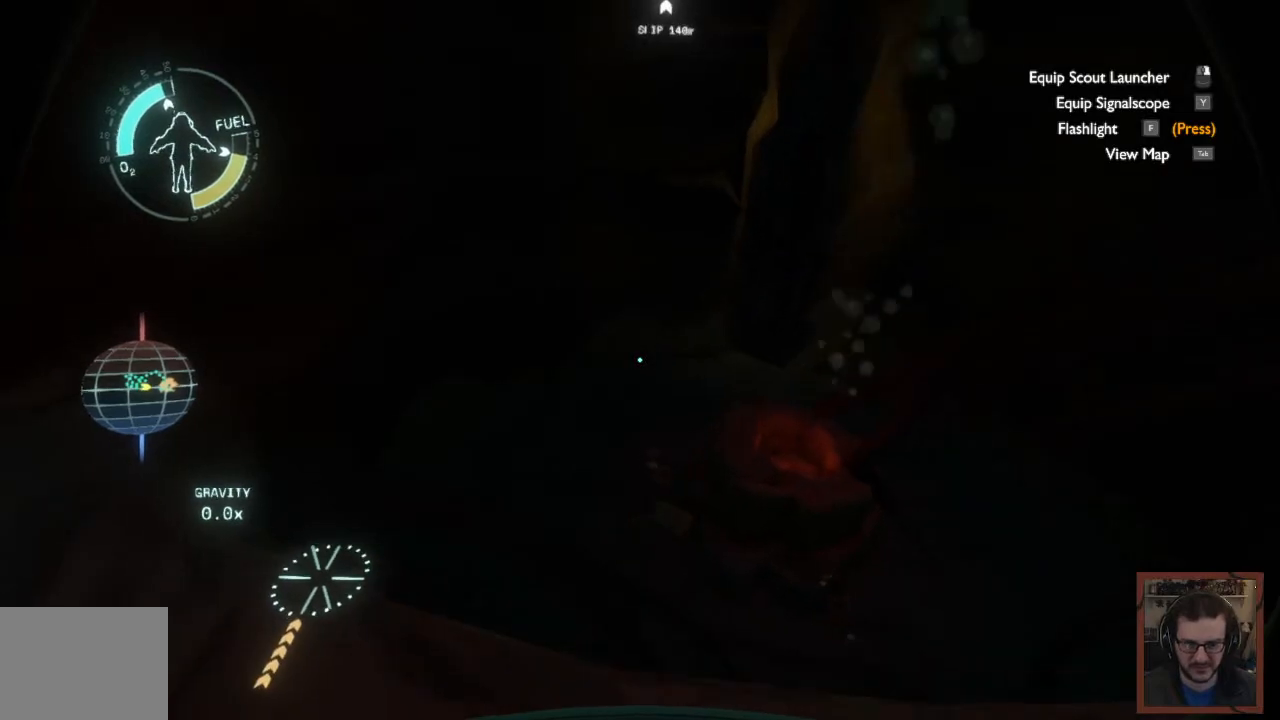
{"keys": ["ctrl"], "mouse": [], "events": [[117, "w", "up"], [350, "ctrl", "down"]]}
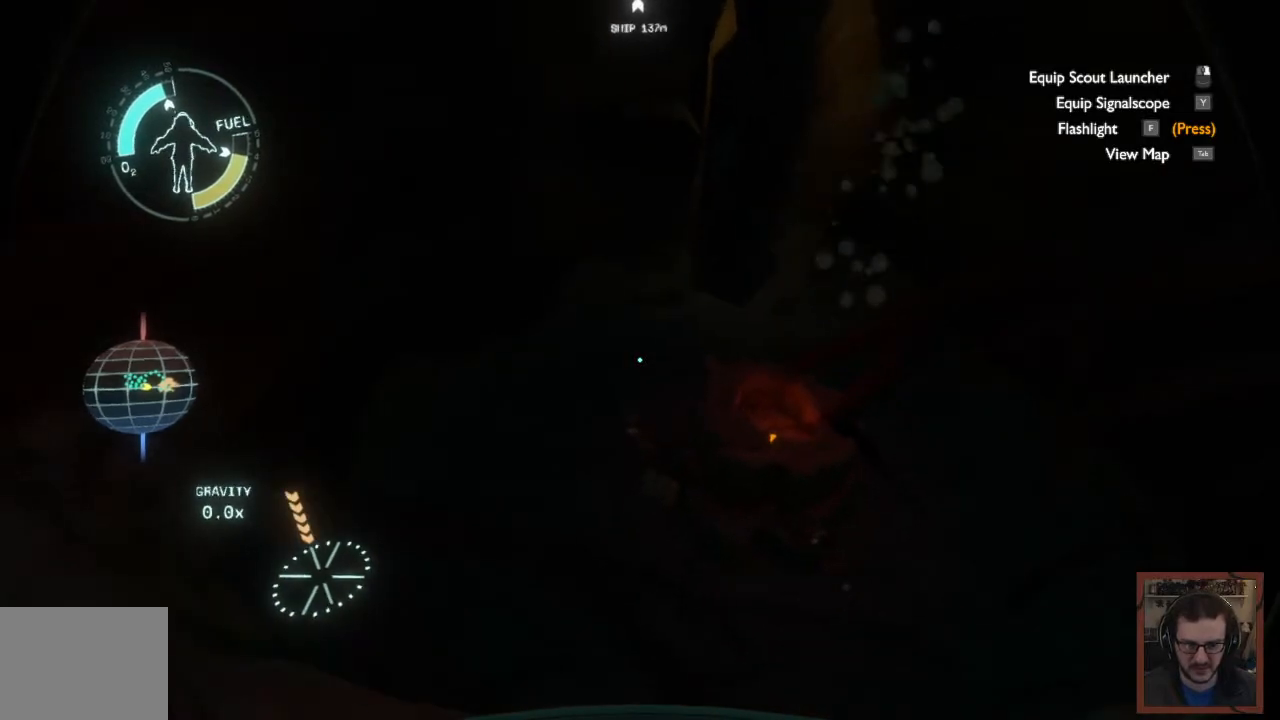
{"keys": ["a", "ctrl", "w"], "mouse": [], "events": [[250, "a", "down"], [300, "w", "down"]]}
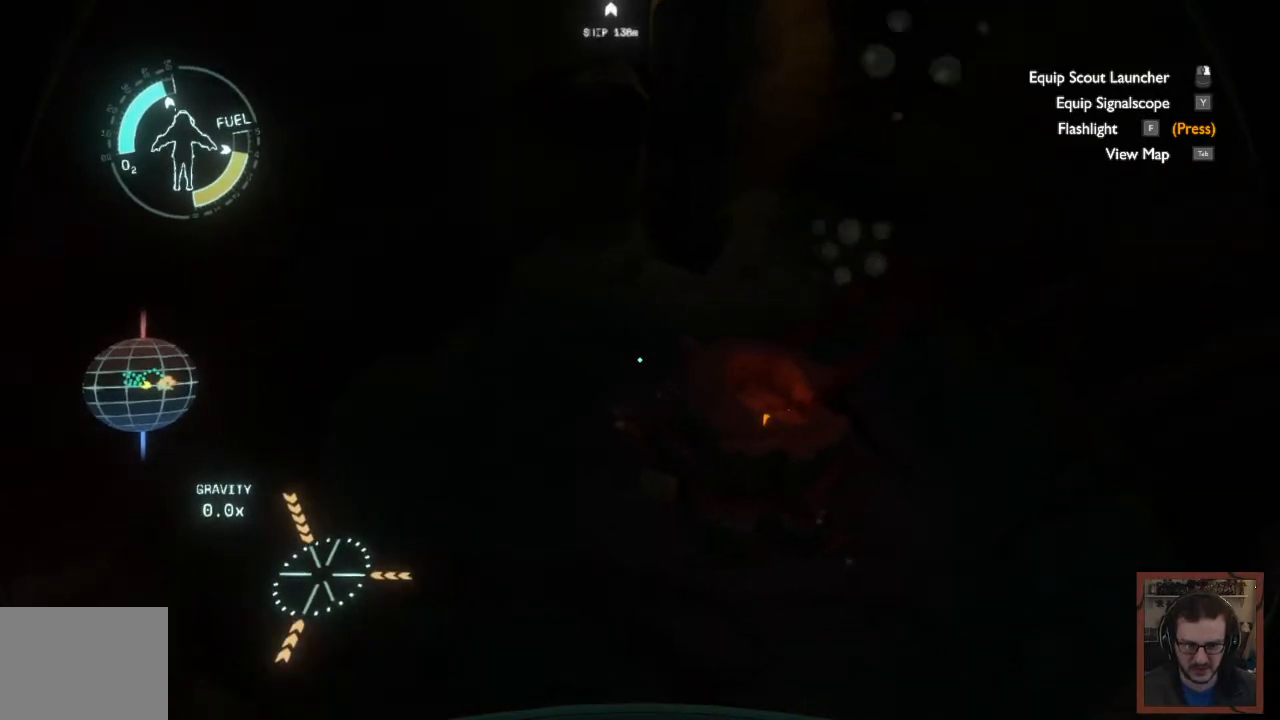
{"keys": ["a", "w"], "mouse": [], "events": [[233, "ctrl", "up"]]}
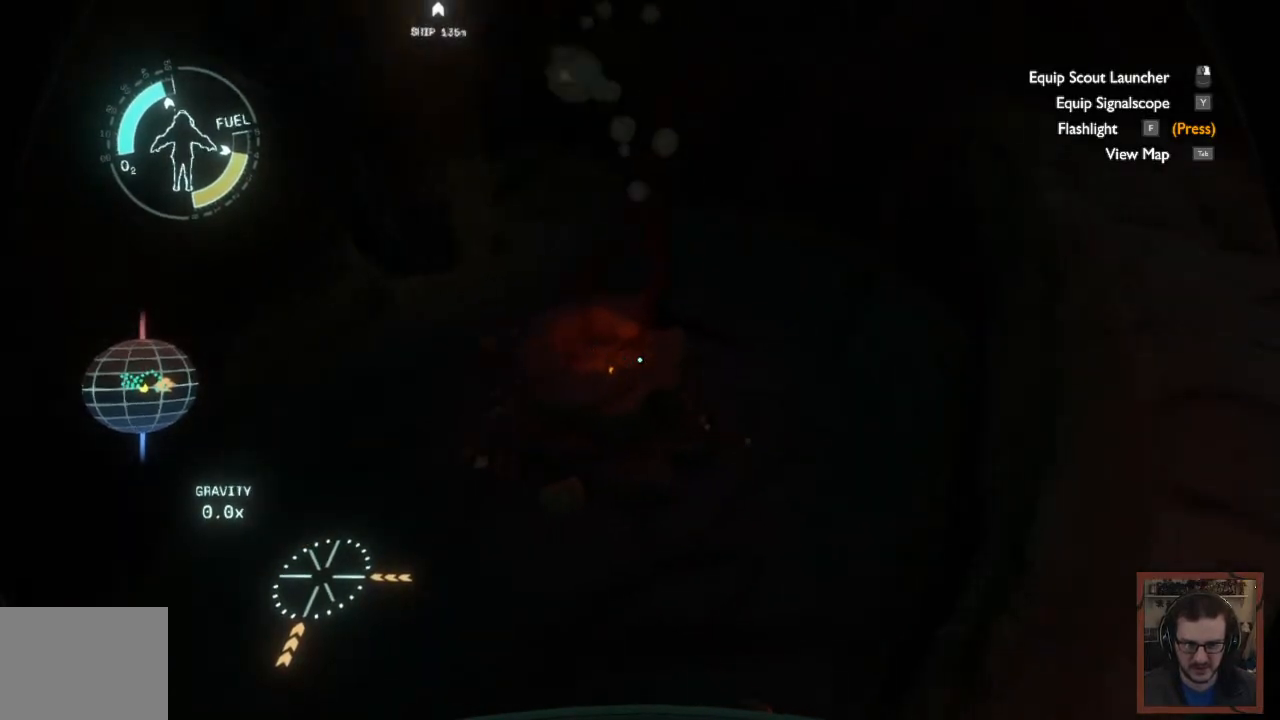
{"keys": ["w"], "mouse": [], "events": [[450, "a", "up"]]}